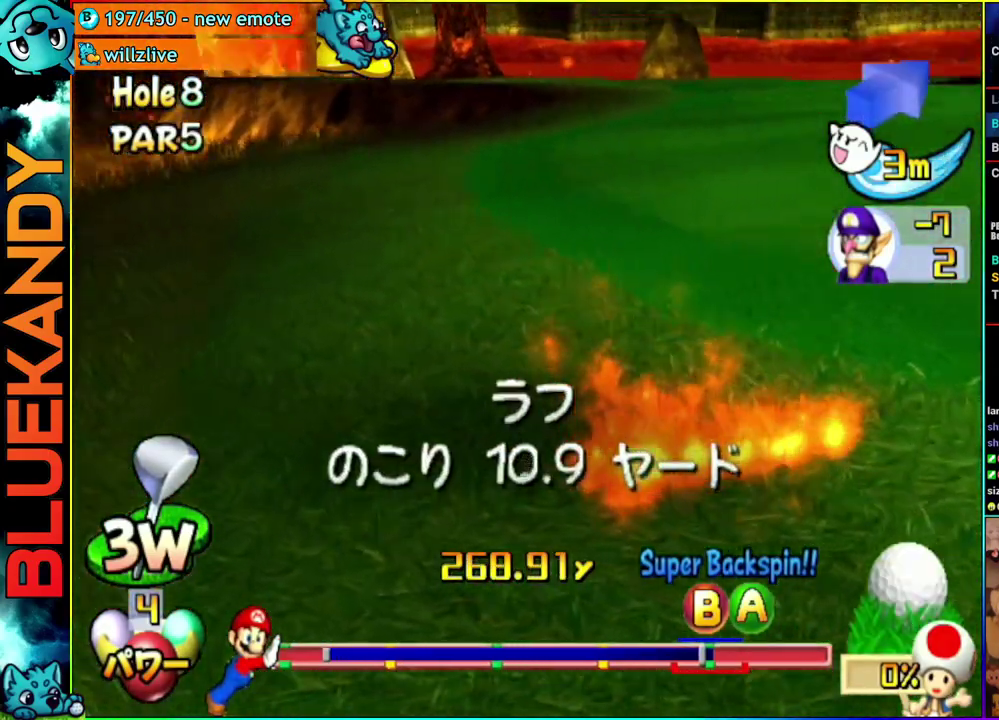
Gameplay with a controller (Nintendo layout); each line is a JSON object with the inputs held at the frame after it. "events" lists button and stick changes between this image and that frame as [ms after this image, input, new state], when the widget could be followed in between. Not read: L3 R3.
{"buttons": [], "left_stick": "center", "right_stick": "center", "events": []}
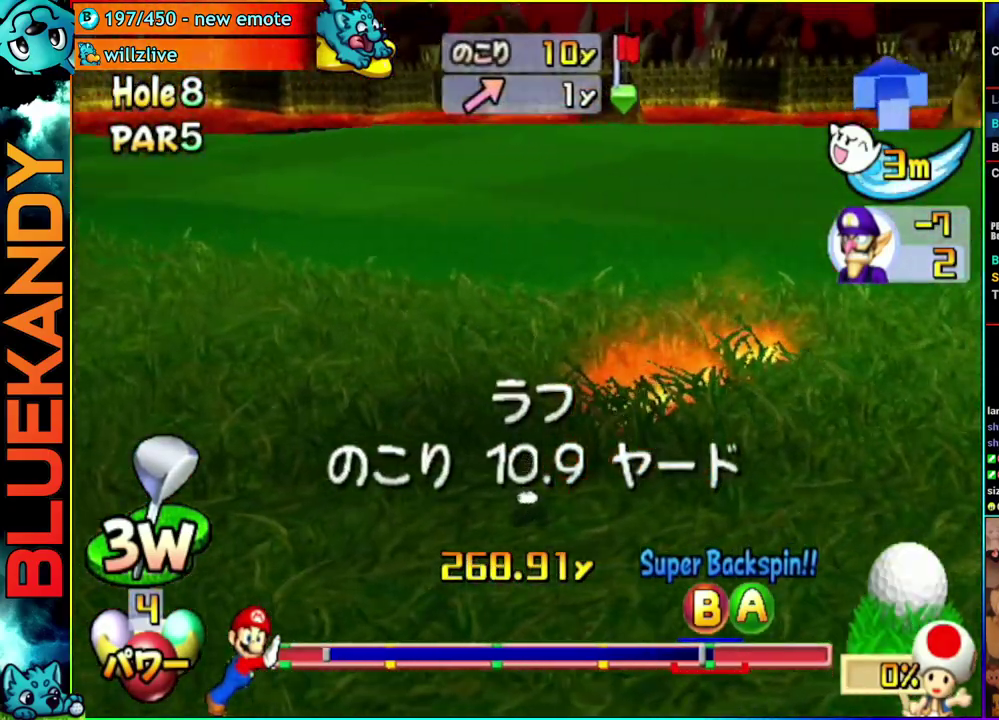
{"buttons": [], "left_stick": "center", "right_stick": "center", "events": []}
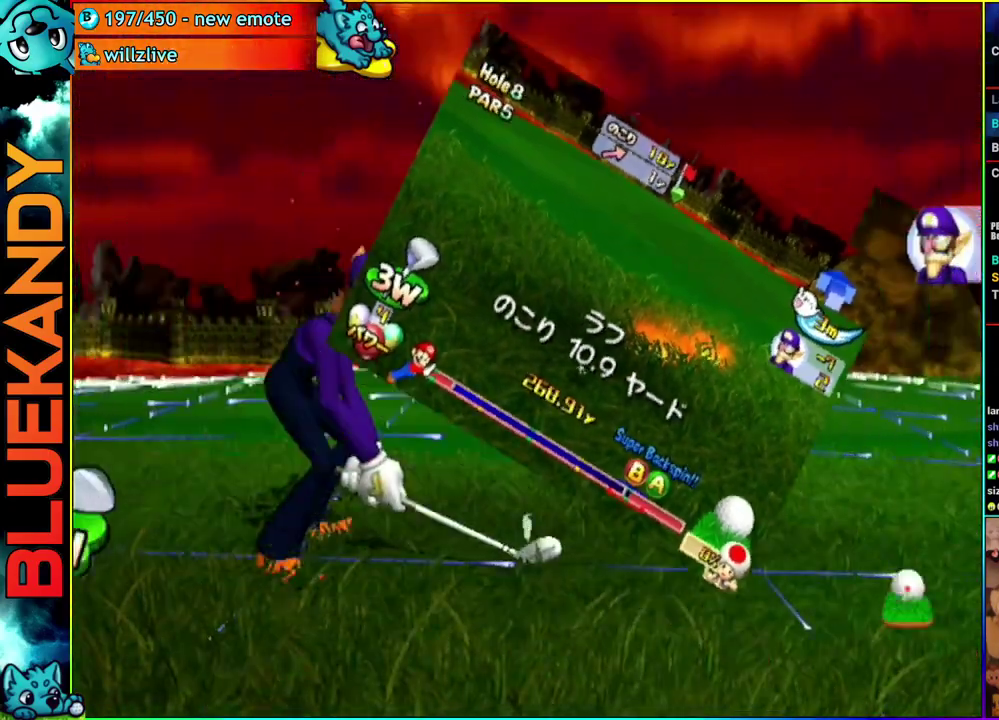
{"buttons": ["A"], "left_stick": "center", "right_stick": "center", "events": [[83, "left_stick", "right"], [183, "left_stick", "center"], [383, "A", "down"]]}
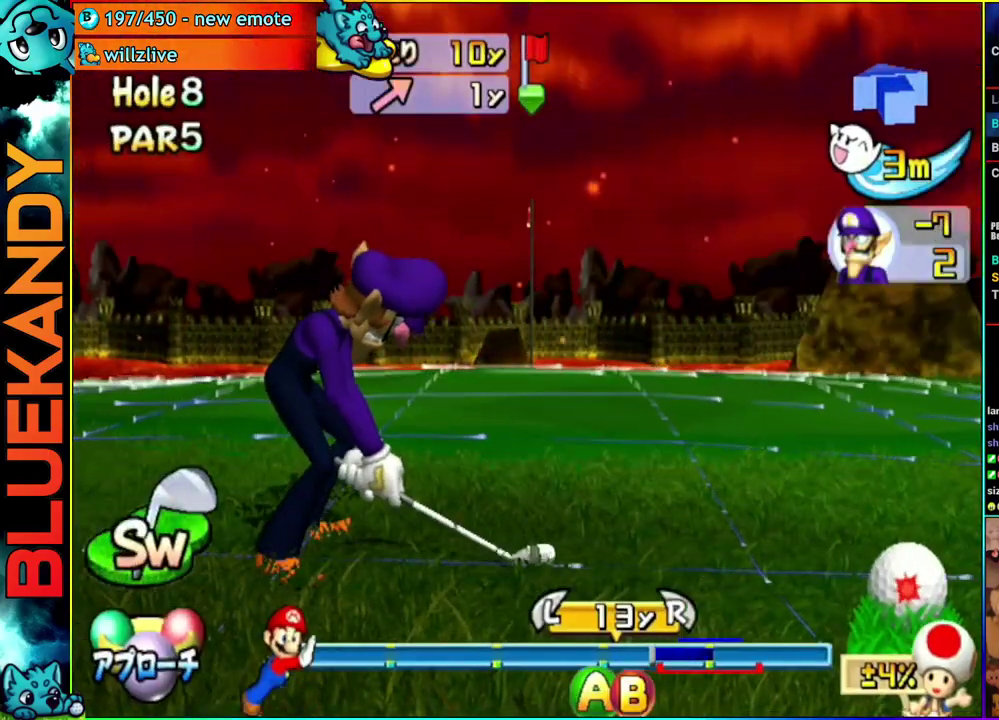
{"buttons": [], "left_stick": "up", "right_stick": "center", "events": [[50, "B", "down"], [83, "A", "up"], [250, "B", "up"], [500, "left_stick", "up"]]}
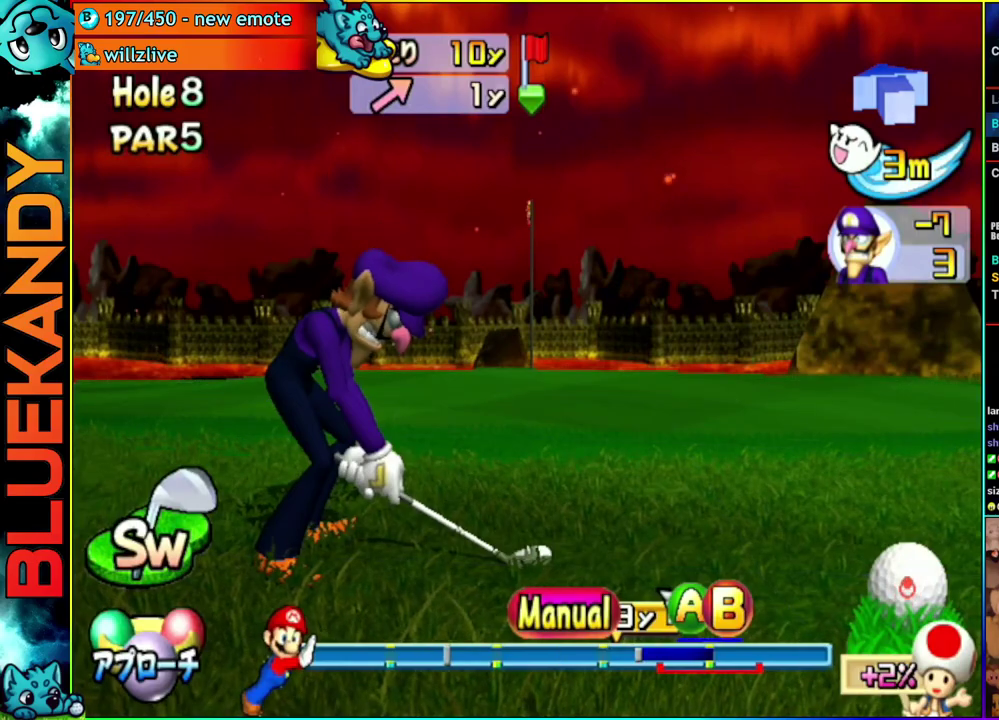
{"buttons": [], "left_stick": "up", "right_stick": "center", "events": []}
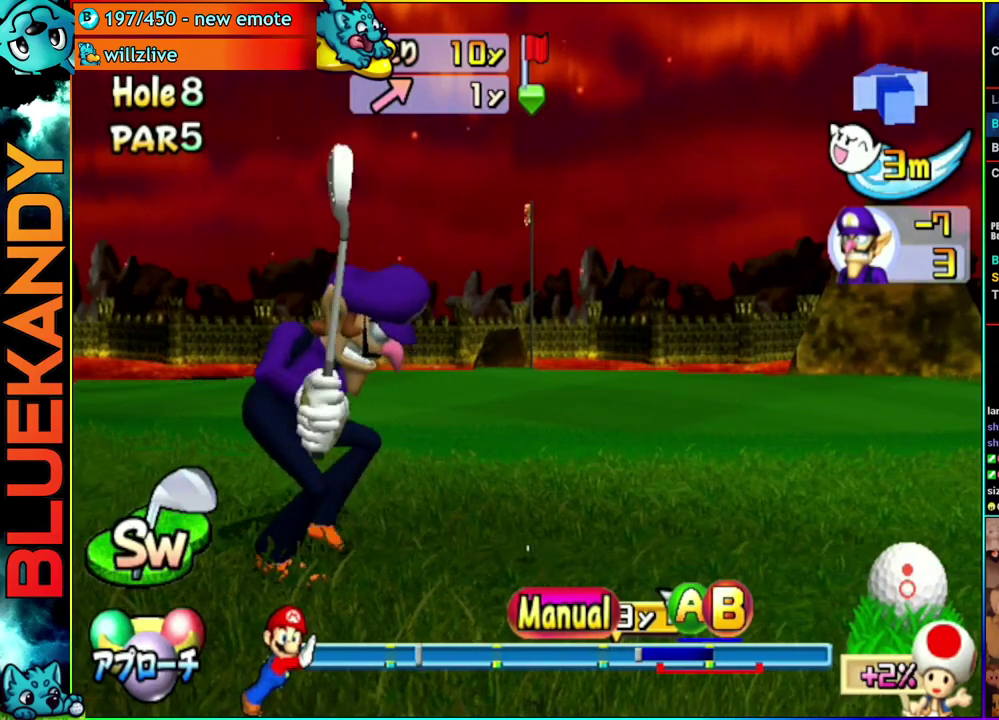
{"buttons": [], "left_stick": "up", "right_stick": "center", "events": []}
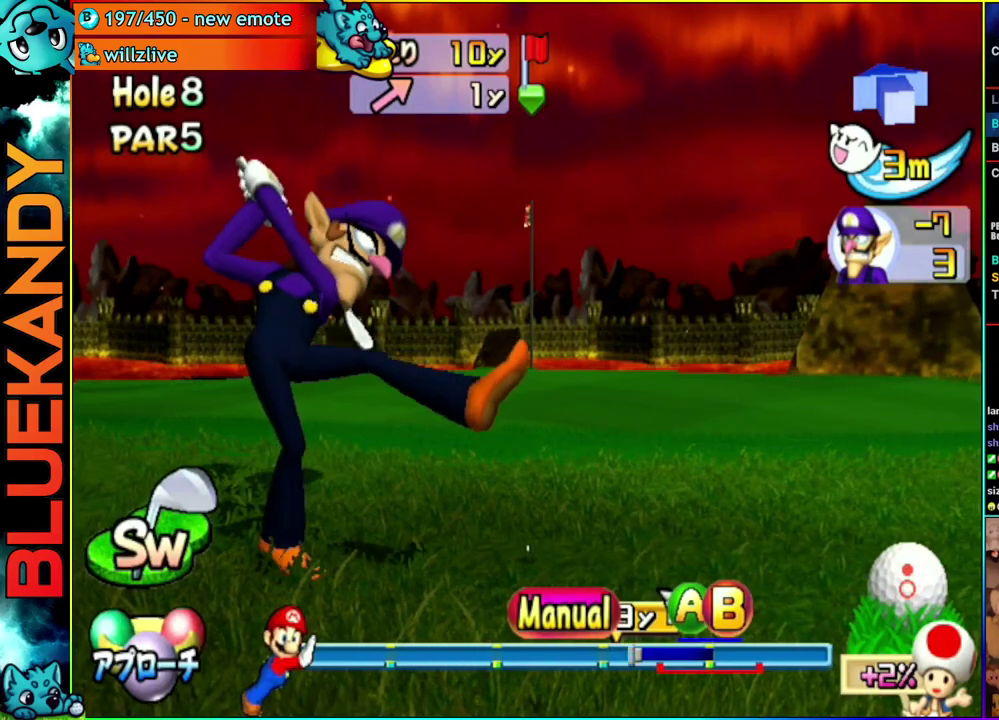
{"buttons": ["A"], "left_stick": "center", "right_stick": "center", "events": [[200, "A", "down"], [300, "left_stick", "center"]]}
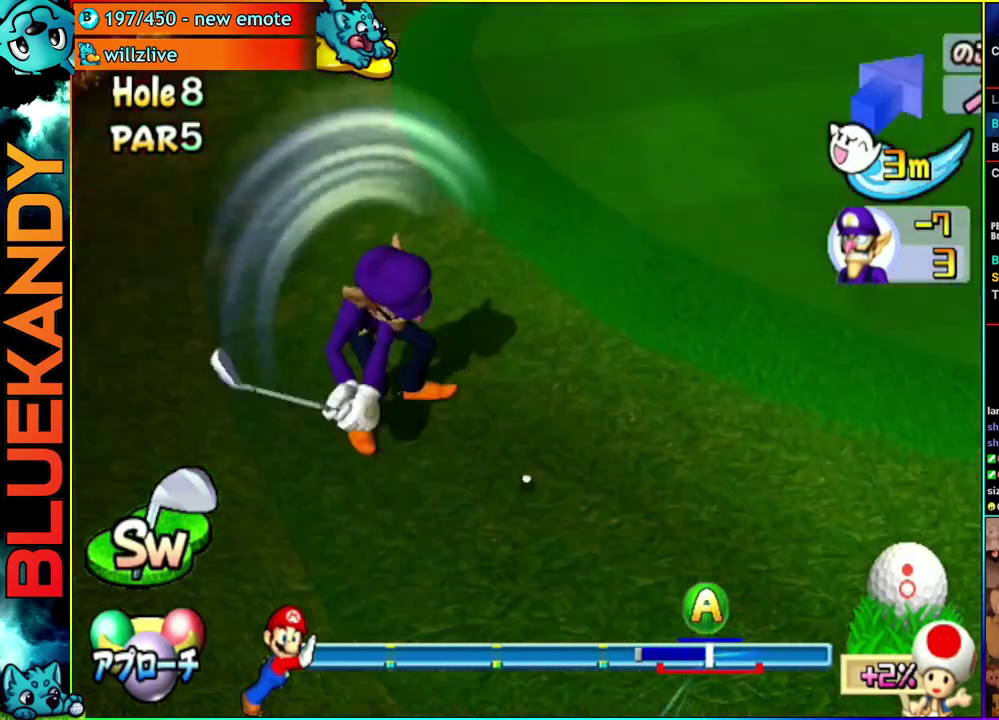
{"buttons": ["A"], "left_stick": "left", "right_stick": "center", "events": [[500, "left_stick", "left"]]}
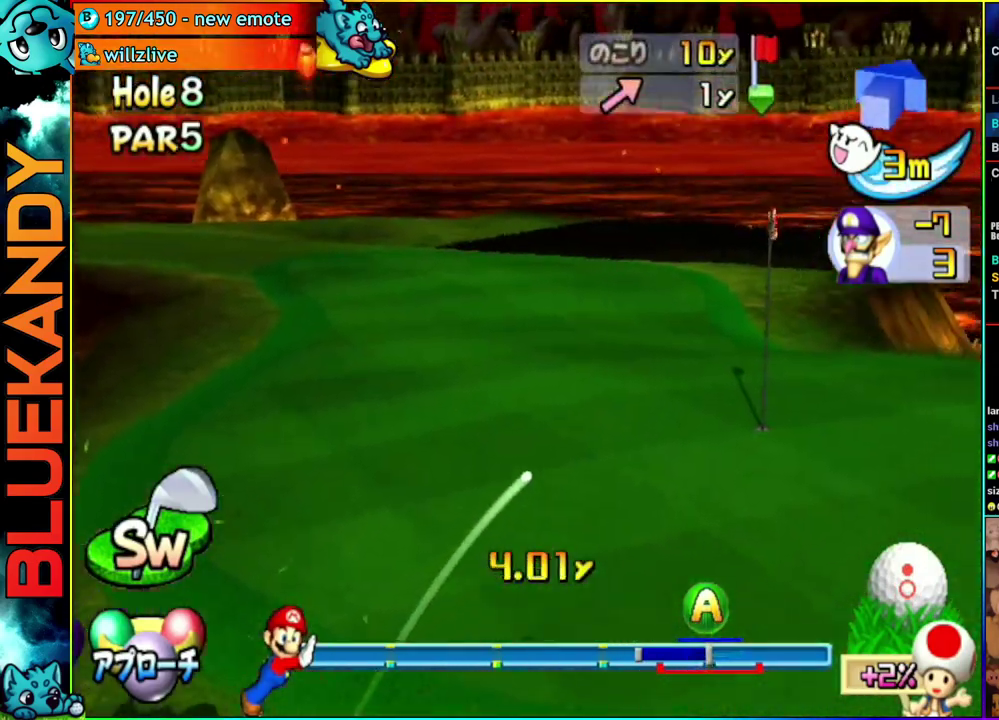
{"buttons": ["A"], "left_stick": "center", "right_stick": "center", "events": [[417, "left_stick", "center"]]}
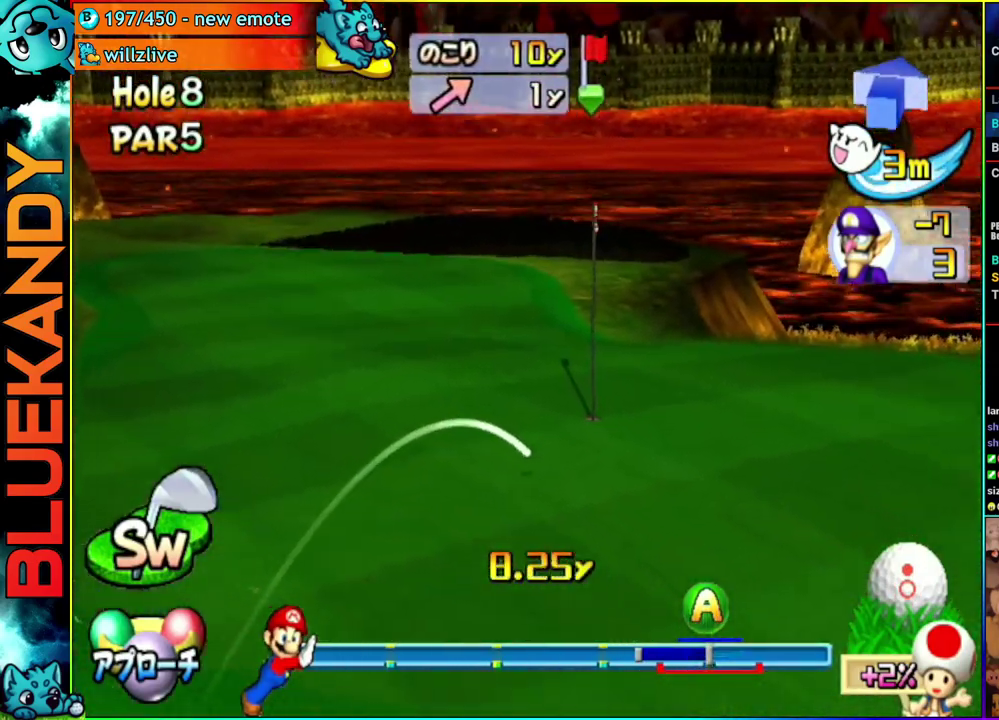
{"buttons": ["A"], "left_stick": "center", "right_stick": "center", "events": []}
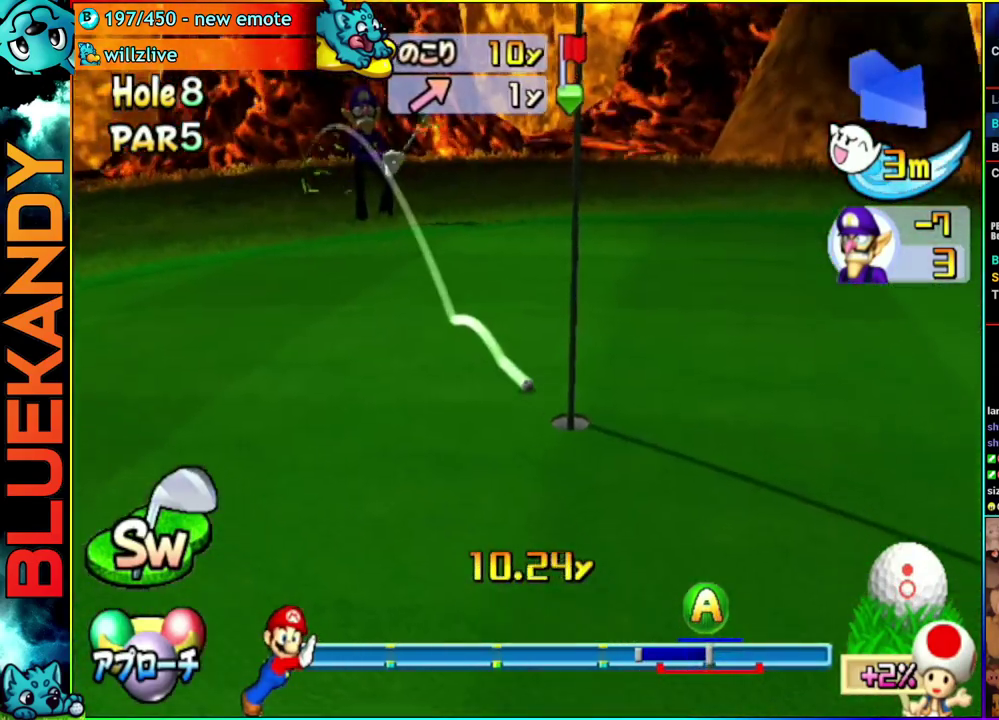
{"buttons": ["A"], "left_stick": "center", "right_stick": "center", "events": []}
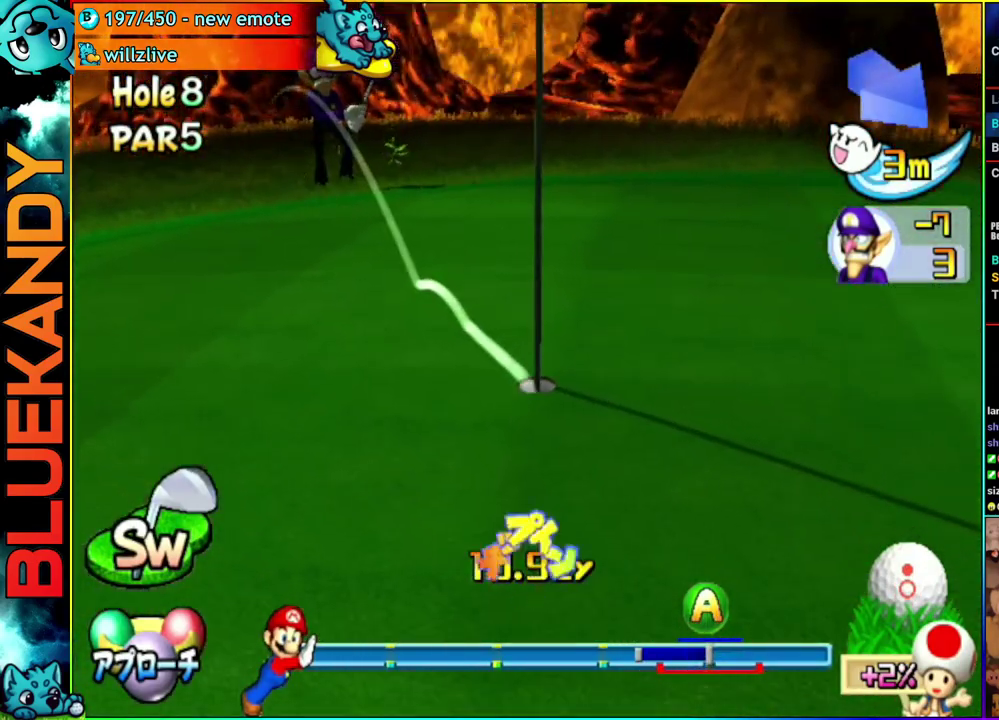
{"buttons": ["A"], "left_stick": "center", "right_stick": "center", "events": []}
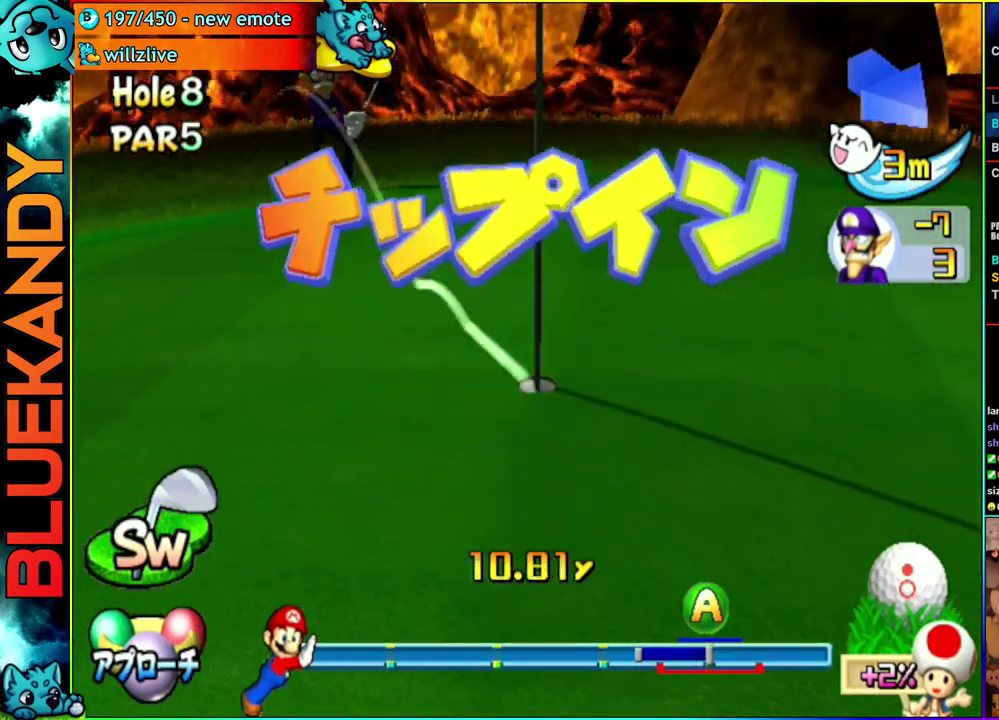
{"buttons": ["A"], "left_stick": "center", "right_stick": "center", "events": []}
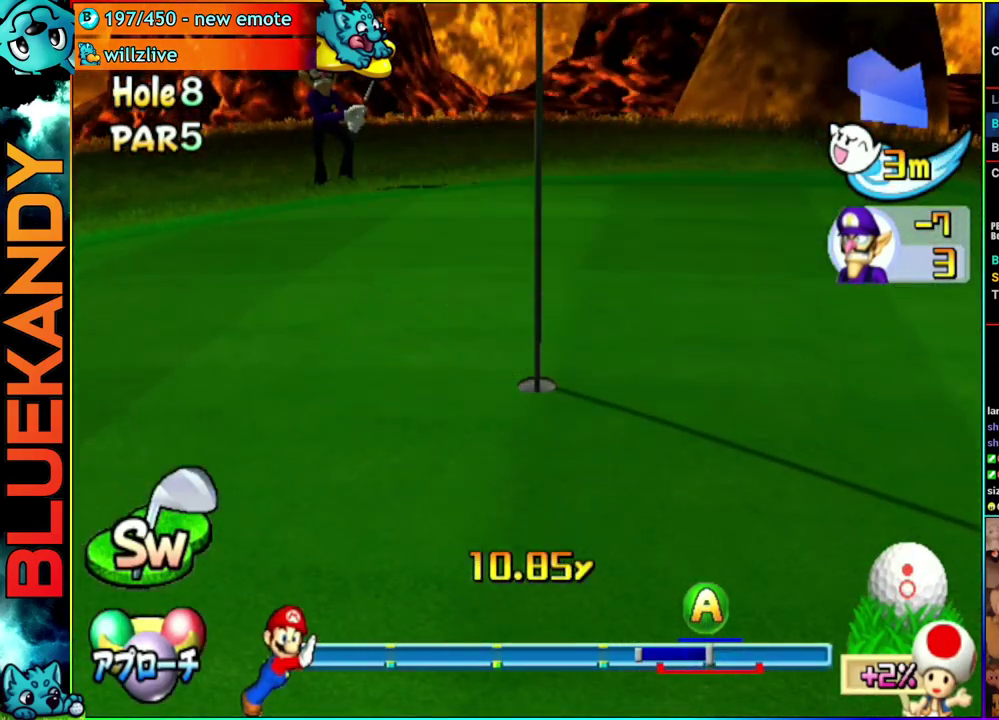
{"buttons": ["A"], "left_stick": "center", "right_stick": "center", "events": []}
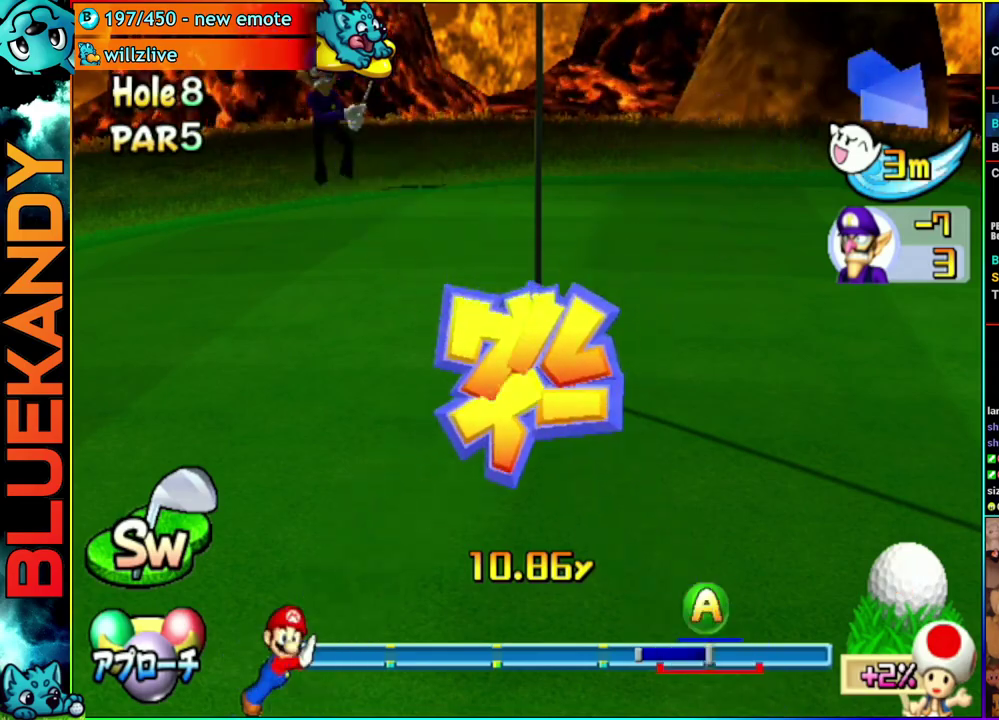
{"buttons": ["A"], "left_stick": "center", "right_stick": "center", "events": []}
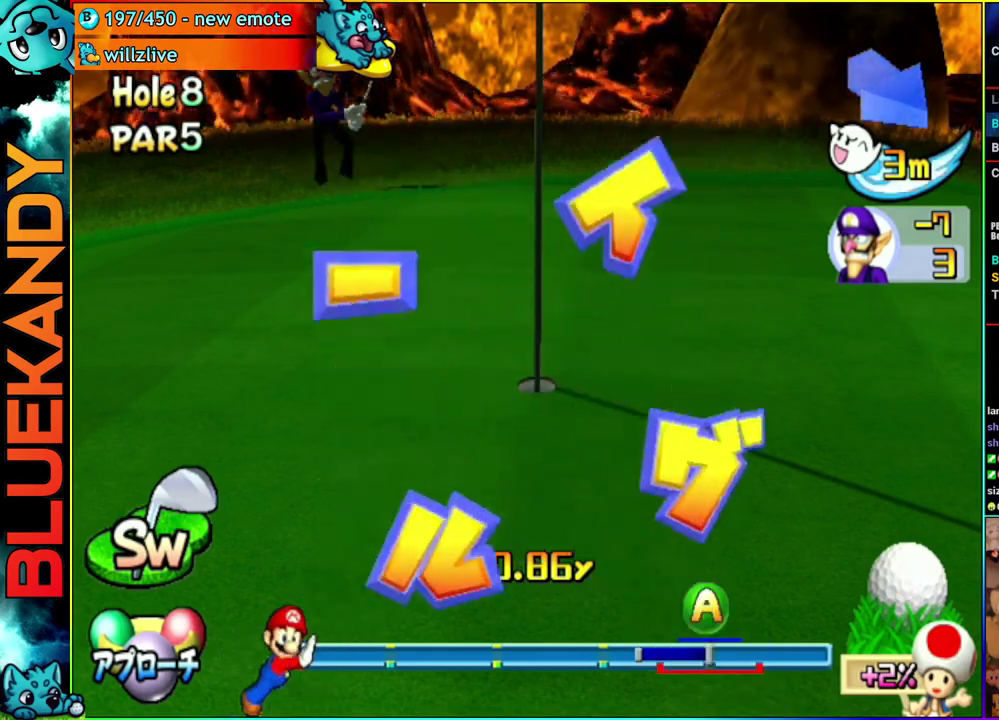
{"buttons": ["A"], "left_stick": "center", "right_stick": "center", "events": []}
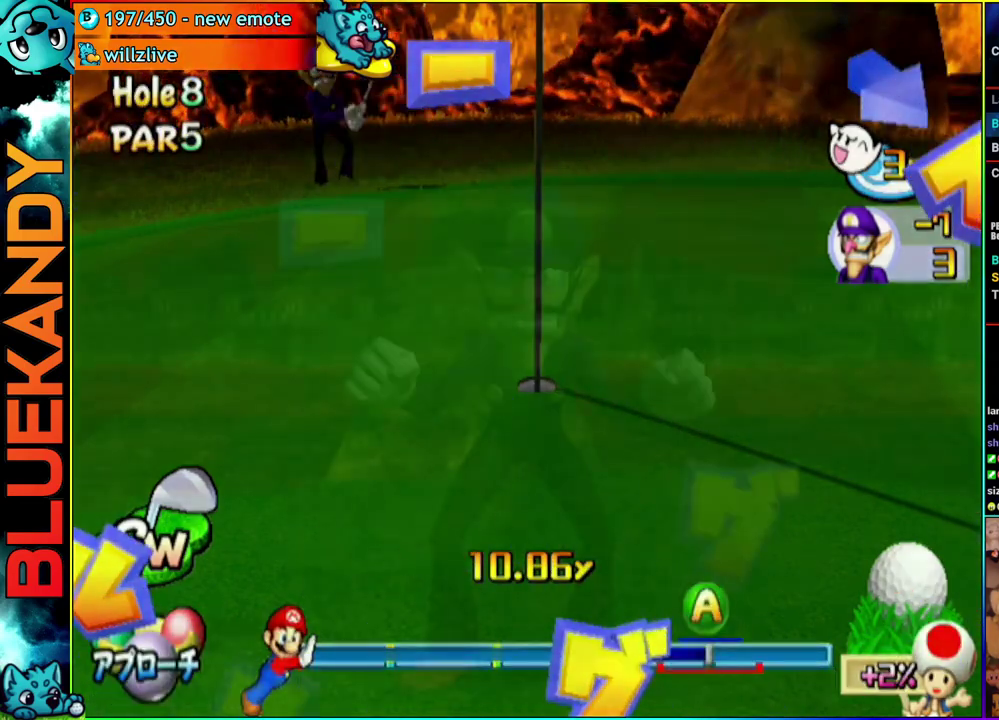
{"buttons": ["A"], "left_stick": "center", "right_stick": "center", "events": []}
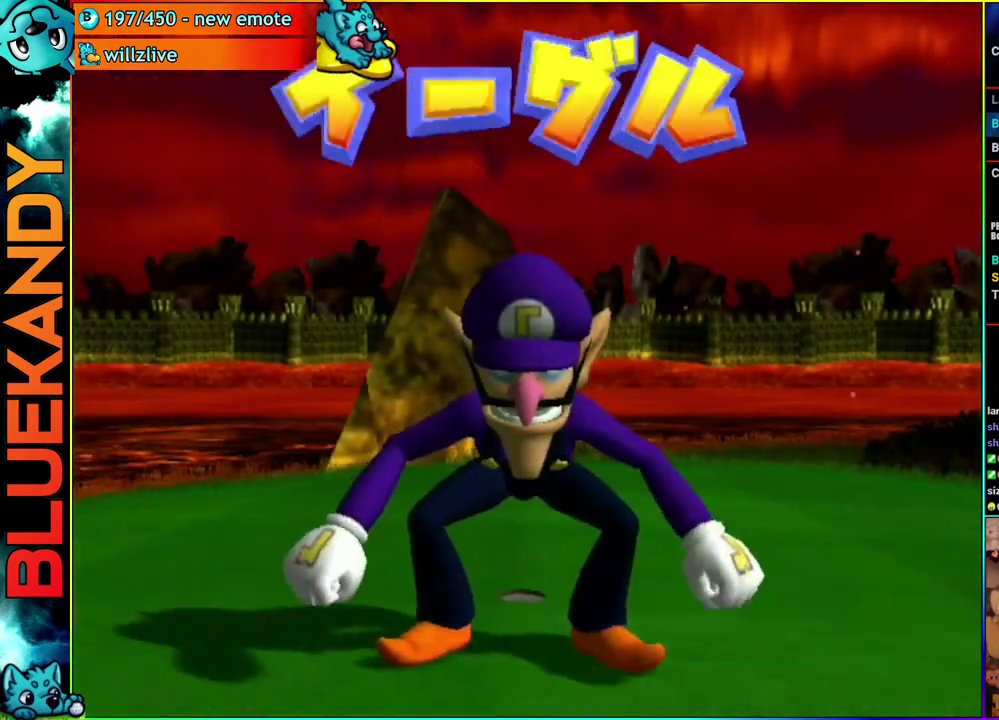
{"buttons": ["A"], "left_stick": "center", "right_stick": "center", "events": []}
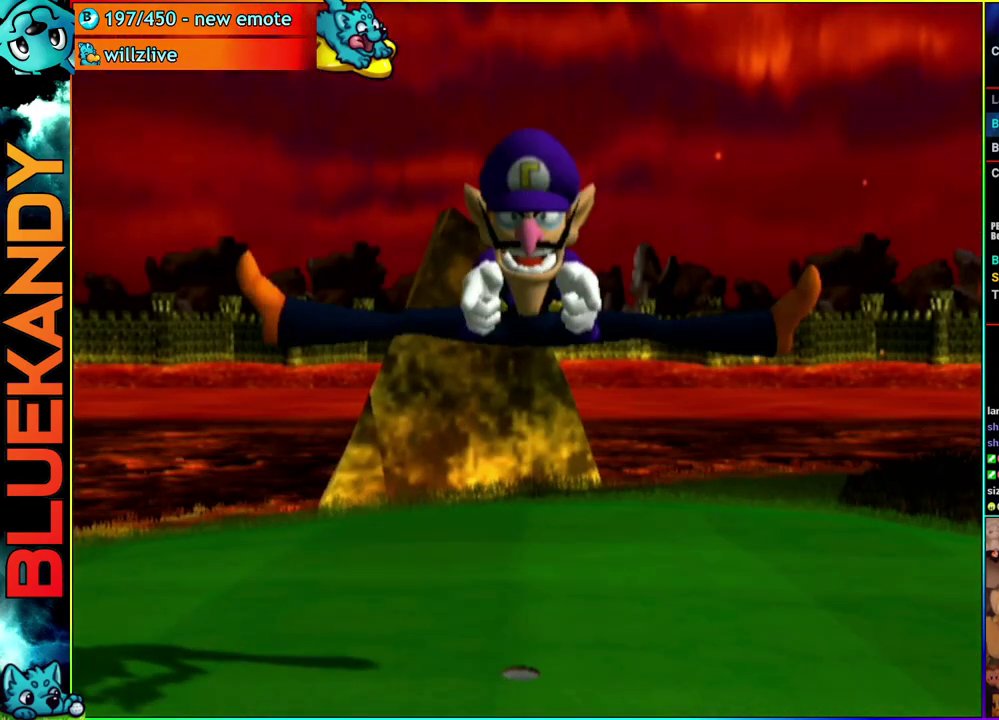
{"buttons": [], "left_stick": "center", "right_stick": "center", "events": [[233, "A", "up"]]}
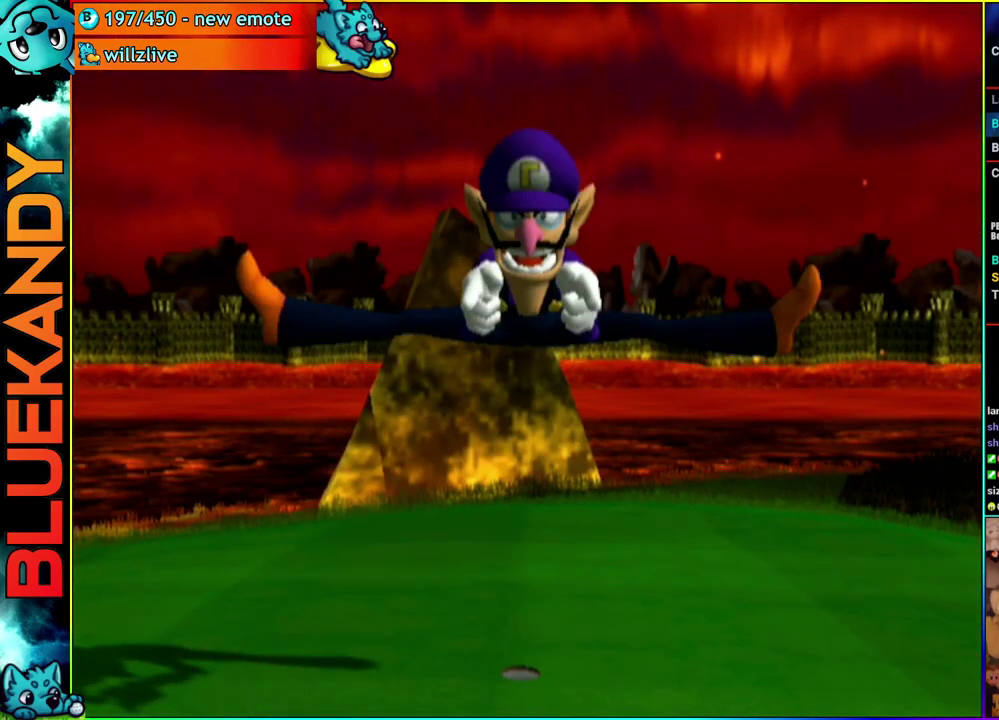
{"buttons": [], "left_stick": "center", "right_stick": "center", "events": []}
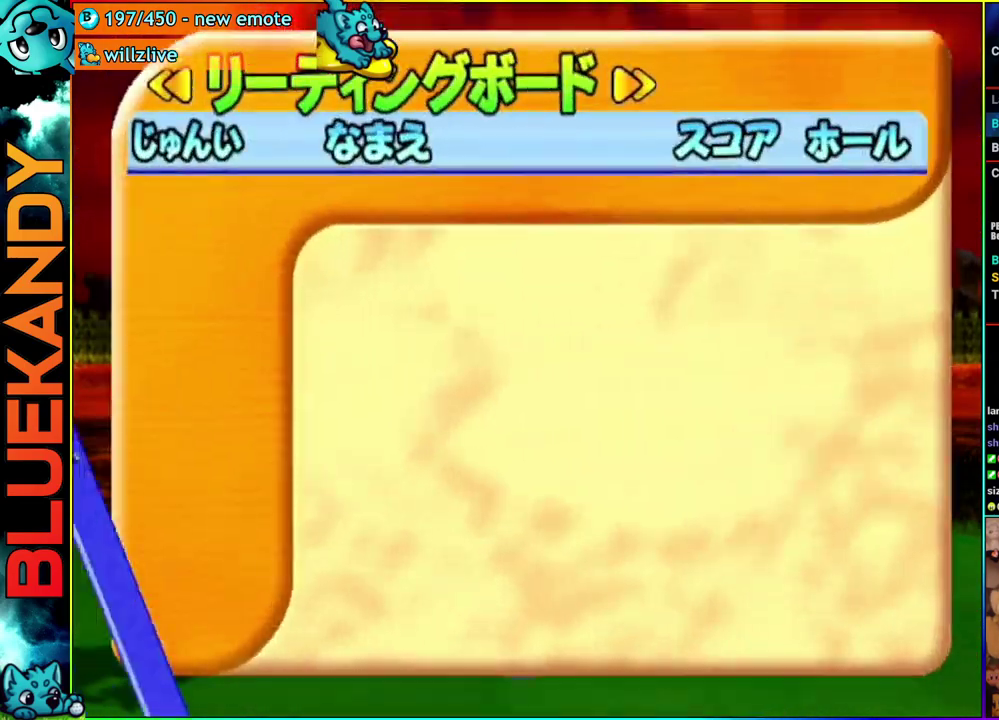
{"buttons": ["A", "B"], "left_stick": "center", "right_stick": "center", "events": [[367, "A", "down"], [400, "B", "down"]]}
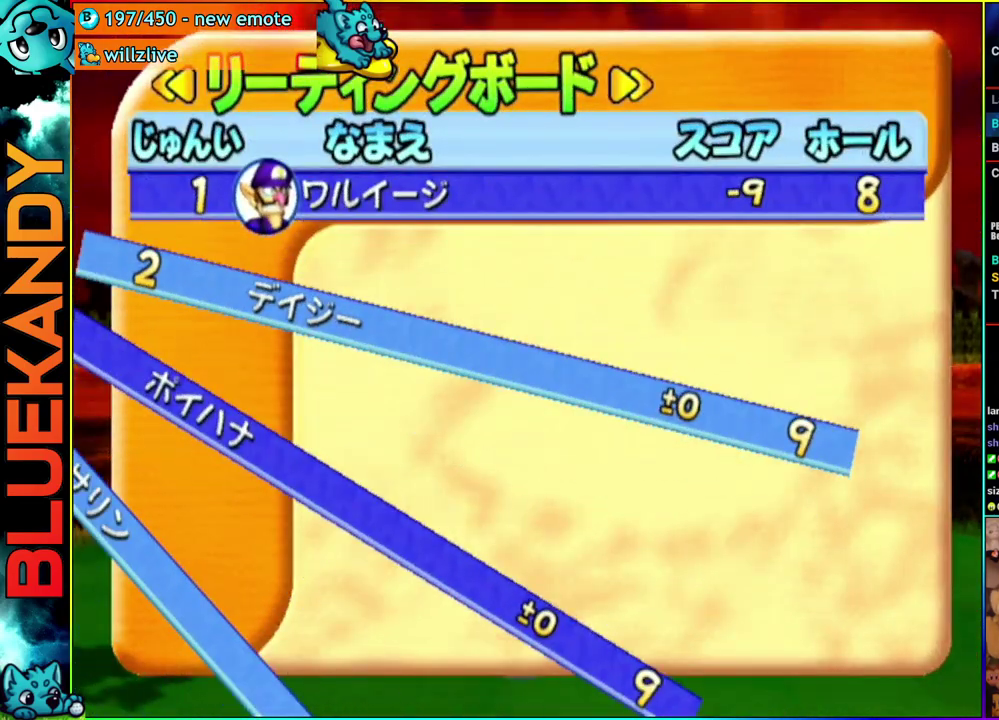
{"buttons": [], "left_stick": "center", "right_stick": "center", "events": [[50, "A", "up"], [117, "B", "up"]]}
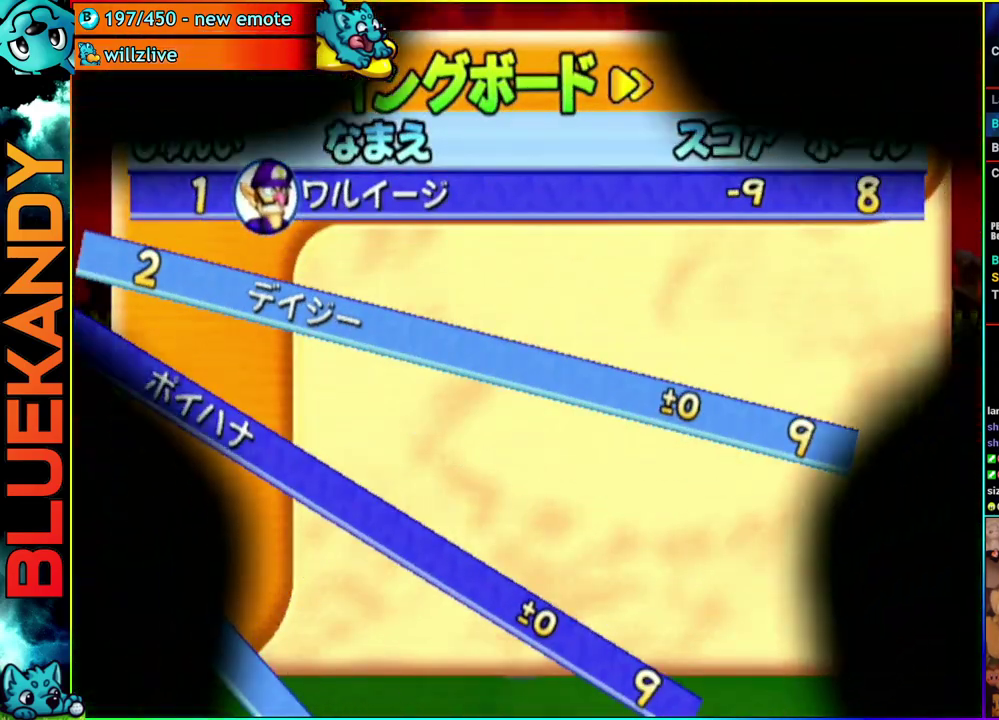
{"buttons": ["A"], "left_stick": "center", "right_stick": "center", "events": [[167, "A", "down"]]}
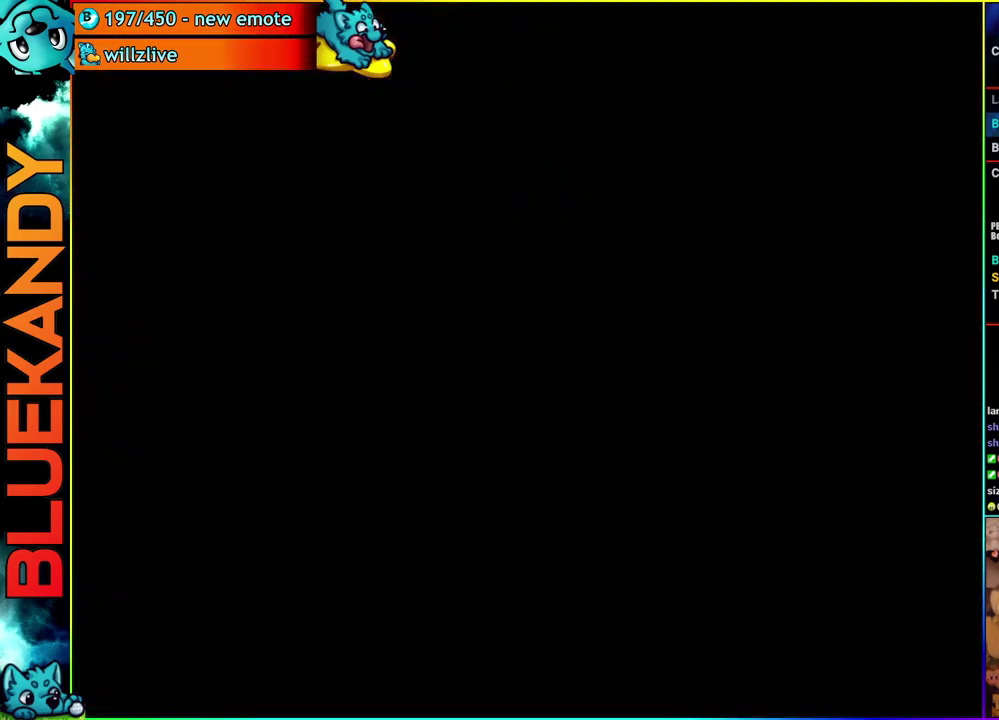
{"buttons": ["A"], "left_stick": "center", "right_stick": "center", "events": []}
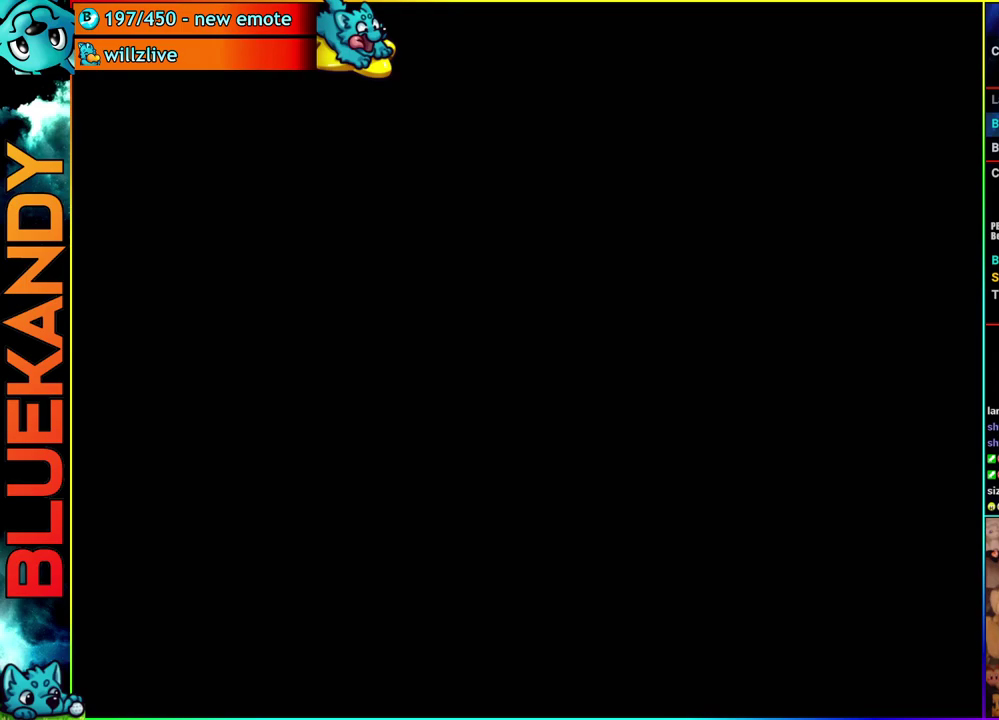
{"buttons": [], "left_stick": "center", "right_stick": "center", "events": [[450, "A", "up"]]}
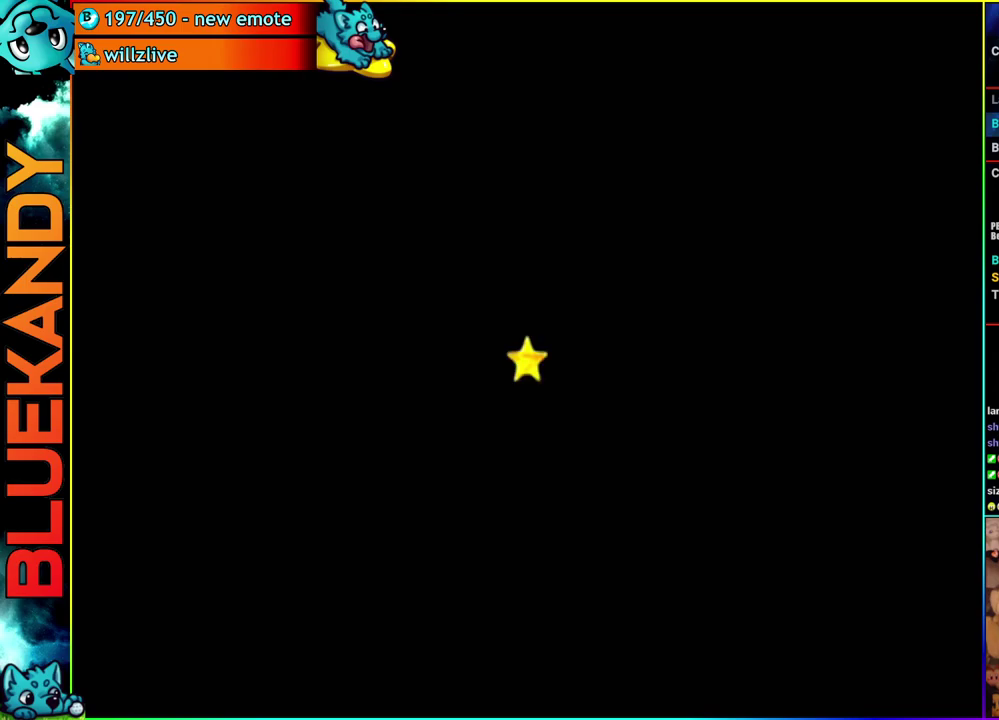
{"buttons": [], "left_stick": "center", "right_stick": "center", "events": []}
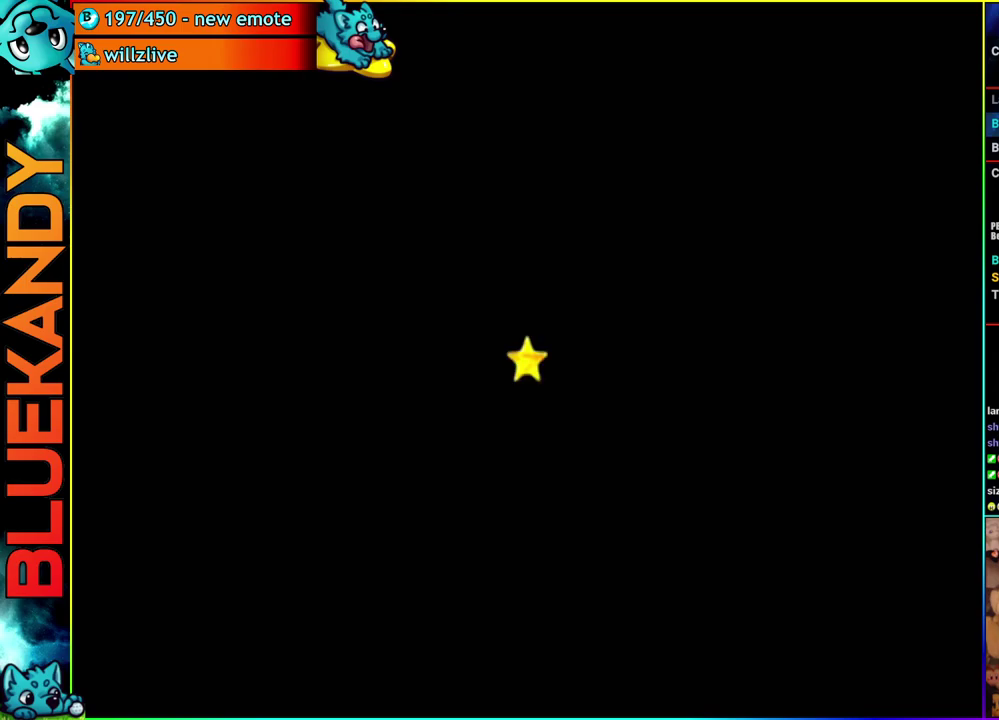
{"buttons": [], "left_stick": "left", "right_stick": "center", "events": [[450, "left_stick", "left"]]}
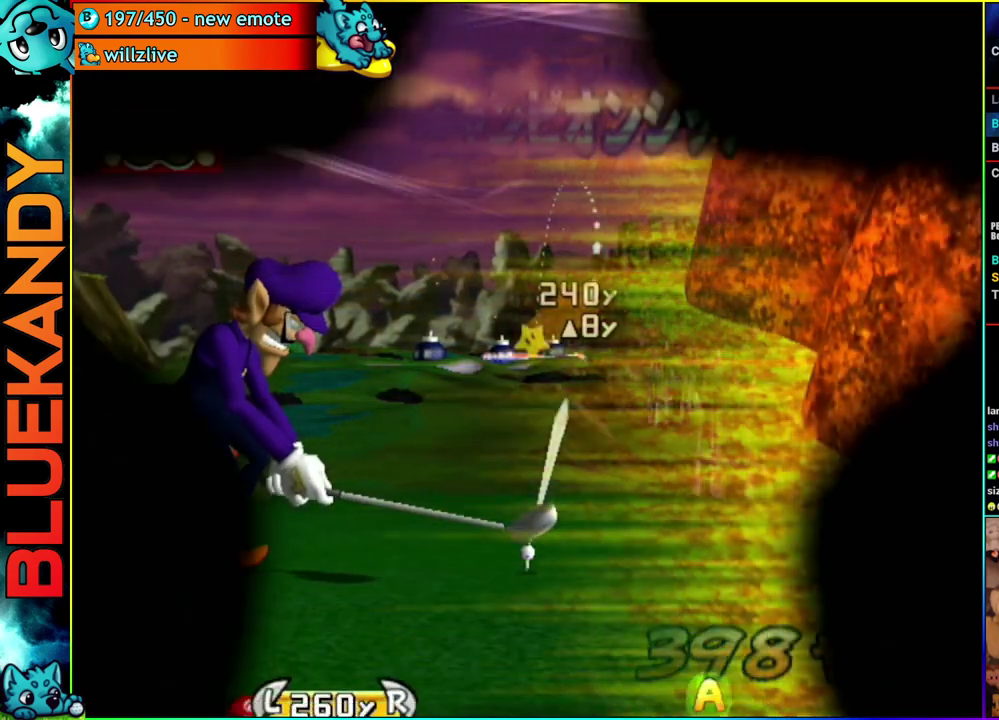
{"buttons": [], "left_stick": "up", "right_stick": "center", "events": [[183, "A", "down"], [183, "left_stick", "up"], [283, "A", "up"]]}